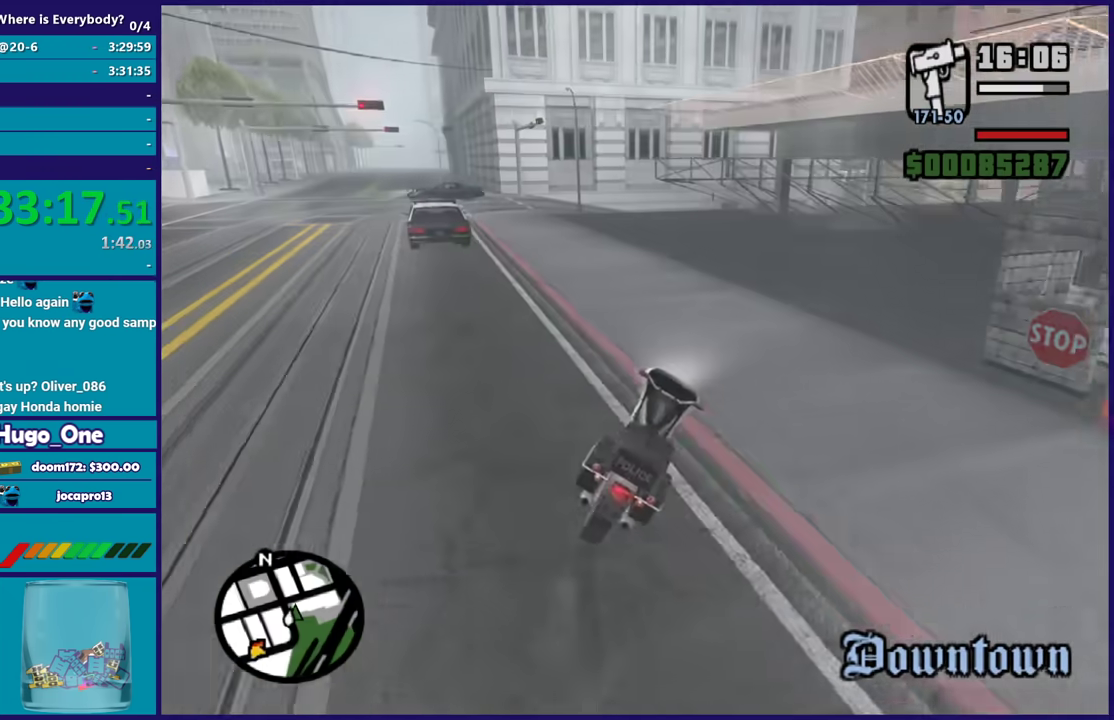
Gameplay with a controller (Xbox layout); each line is a JSON object with the inputs held at the frame after it. "events" lists button and stick changes between this image and that frame as [ms after this image, input, new state], when the widget could be followed in between.
{"buttons": [], "left_stick": "right", "right_stick": "right", "events": [[167, "A", "up"], [300, "right_stick", "right"], [334, "left_stick", "up-right"], [434, "left_stick", "right"]]}
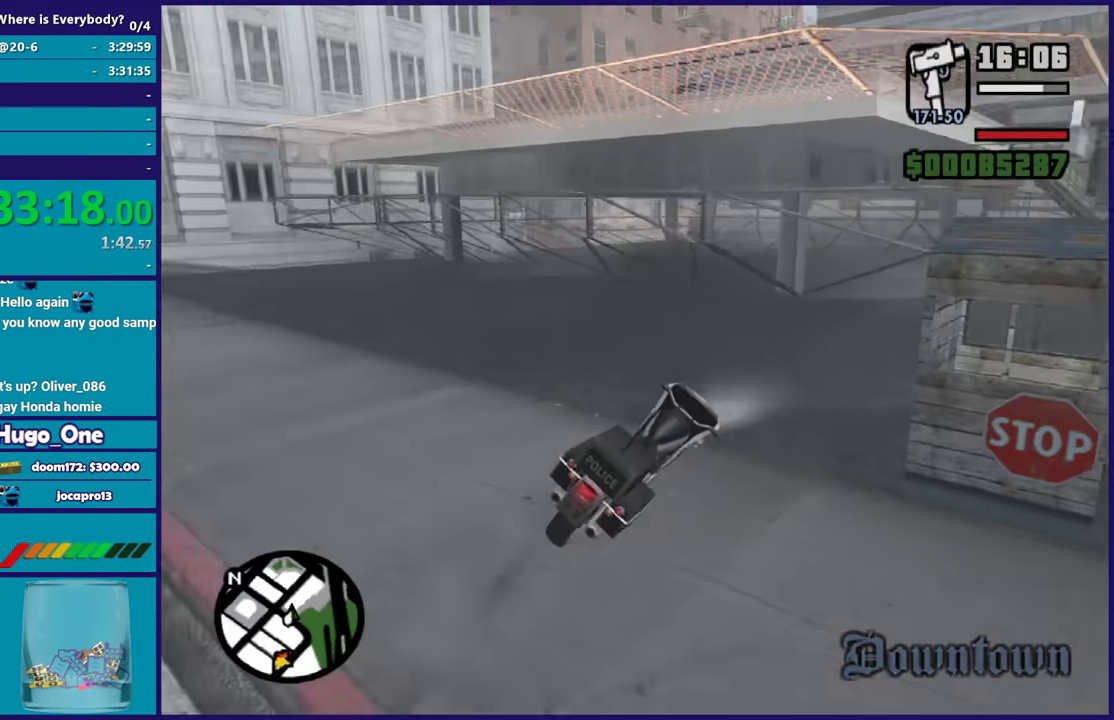
{"buttons": ["R2"], "left_stick": "up-left", "right_stick": "center", "events": [[166, "R2", "down"], [333, "left_stick", "center"], [433, "left_stick", "up-left"], [467, "right_stick", "center"]]}
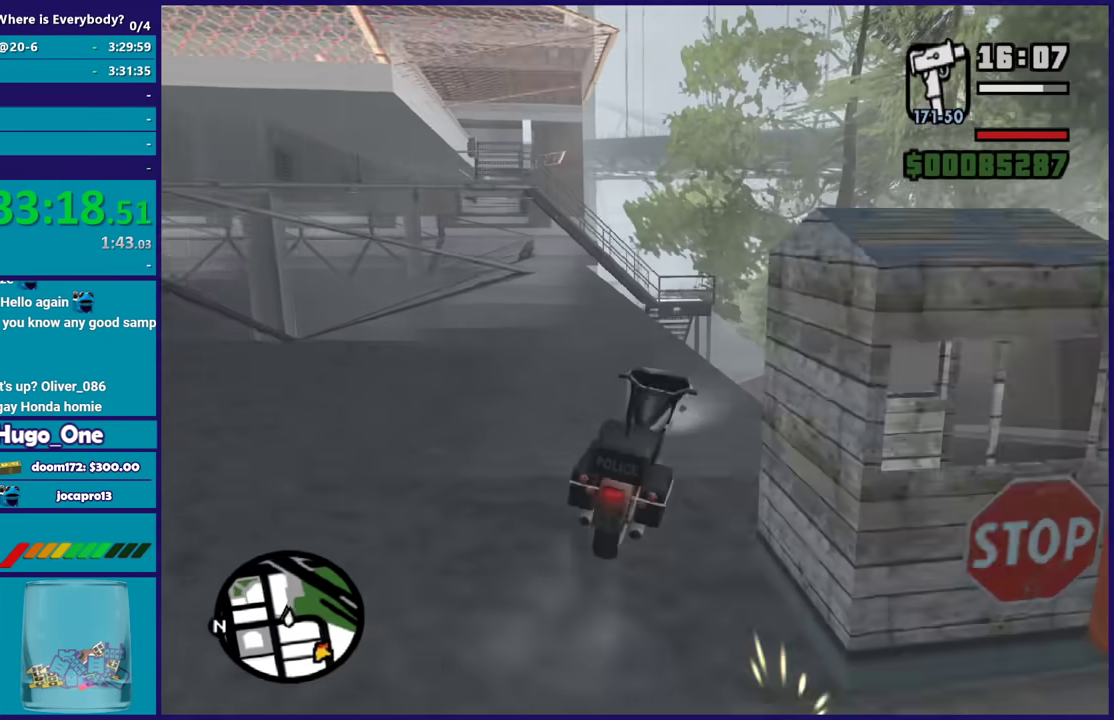
{"buttons": ["R2"], "left_stick": "center", "right_stick": "center", "events": [[100, "left_stick", "up"], [200, "left_stick", "up-left"], [300, "left_stick", "center"], [367, "left_stick", "up"], [501, "left_stick", "center"]]}
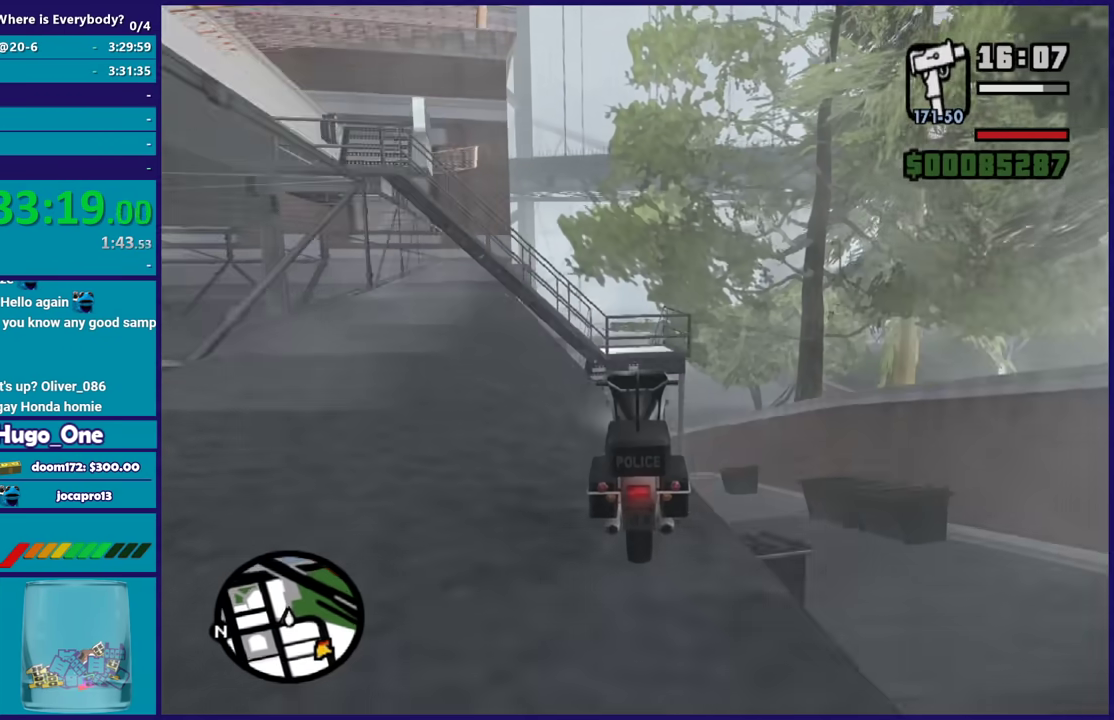
{"buttons": ["A"], "left_stick": "center", "right_stick": "center", "events": [[66, "left_stick", "up"], [433, "A", "down"], [433, "R2", "up"], [433, "left_stick", "center"]]}
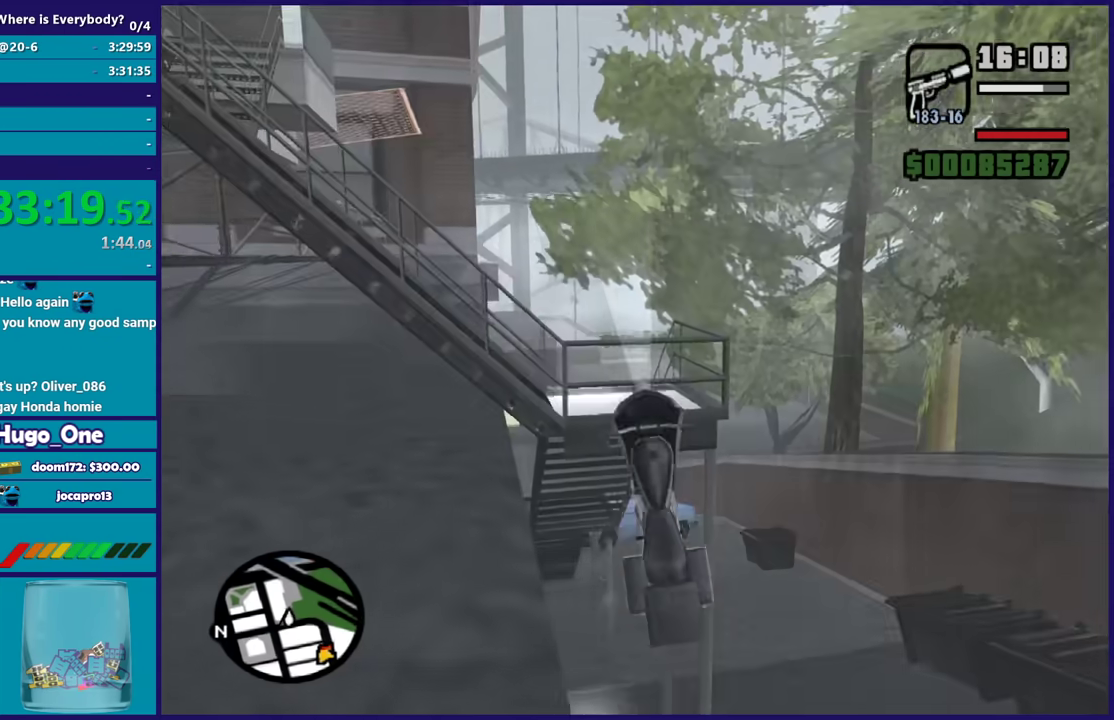
{"buttons": [], "left_stick": "center", "right_stick": "center", "events": [[67, "A", "up"], [167, "A", "down"], [267, "A", "up"], [367, "A", "down"], [467, "A", "up"]]}
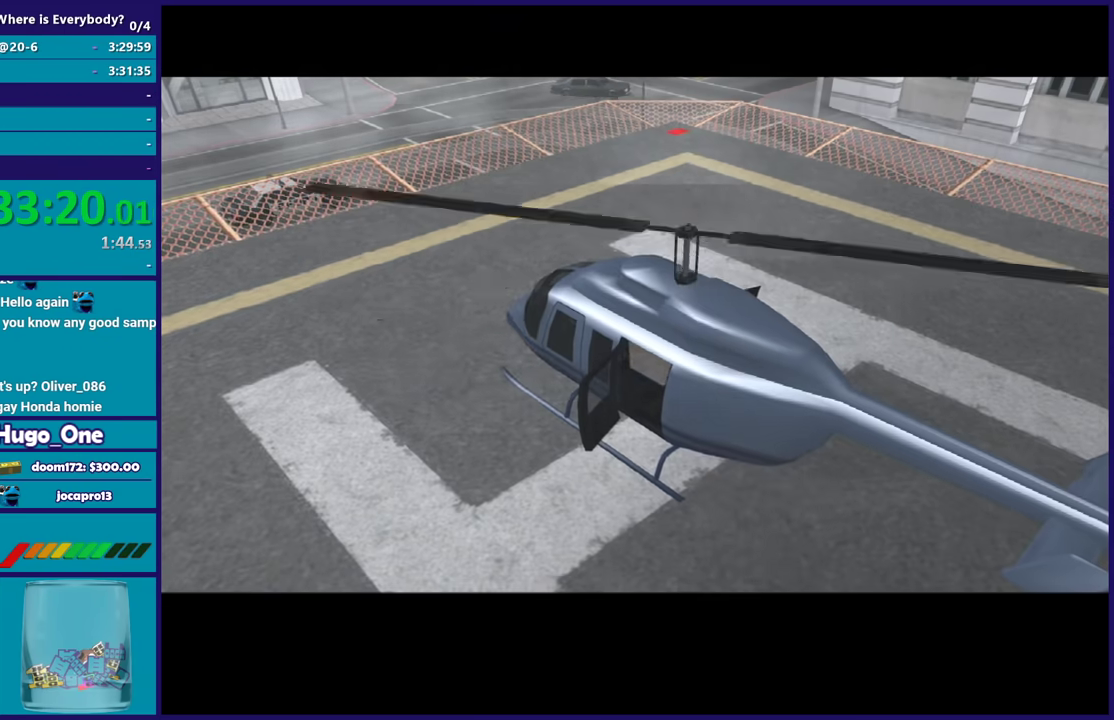
{"buttons": ["A"], "left_stick": "center", "right_stick": "center", "events": [[66, "A", "down"], [166, "A", "up"], [267, "A", "down"], [367, "A", "up"], [467, "A", "down"]]}
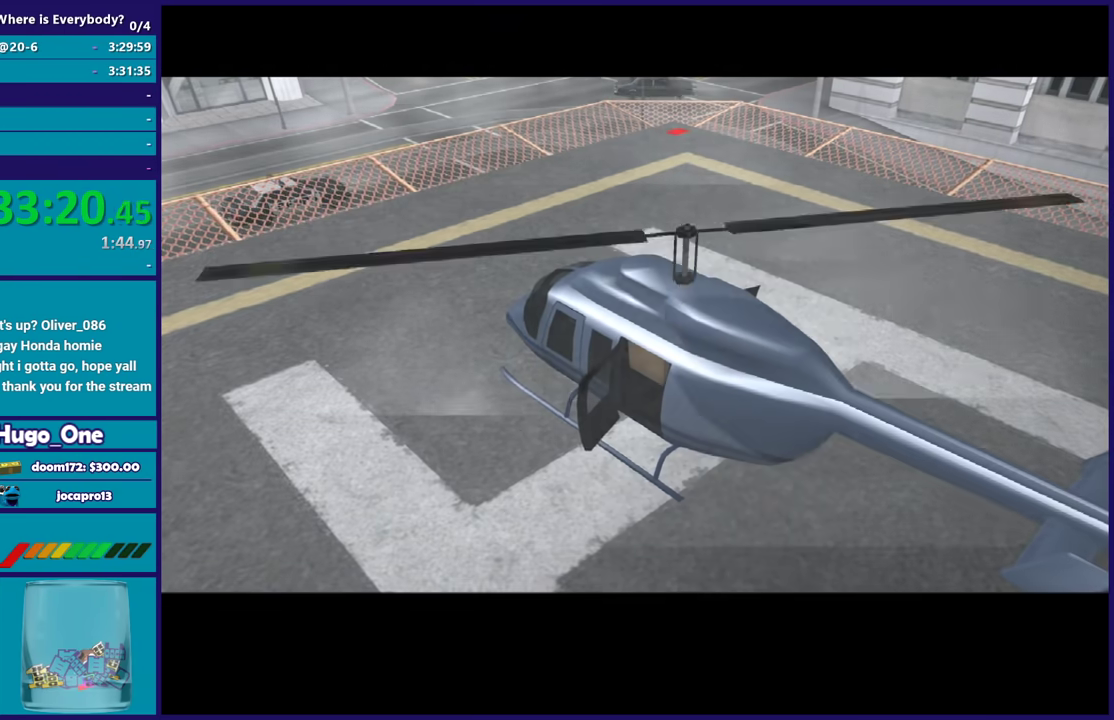
{"buttons": [], "left_stick": "center", "right_stick": "center", "events": [[33, "A", "up"], [134, "A", "down"], [234, "A", "up"], [334, "A", "down"], [434, "A", "up"]]}
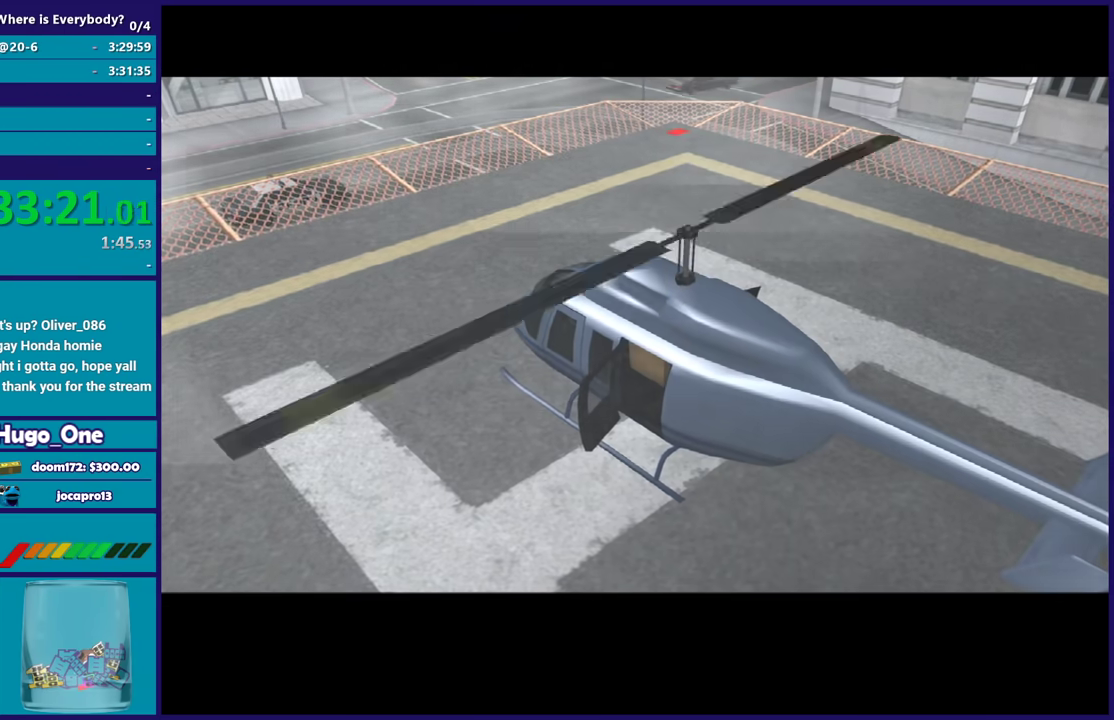
{"buttons": [], "left_stick": "center", "right_stick": "center", "events": [[33, "A", "down"], [133, "A", "up"], [233, "A", "down"], [333, "A", "up"], [433, "A", "down"], [500, "A", "up"]]}
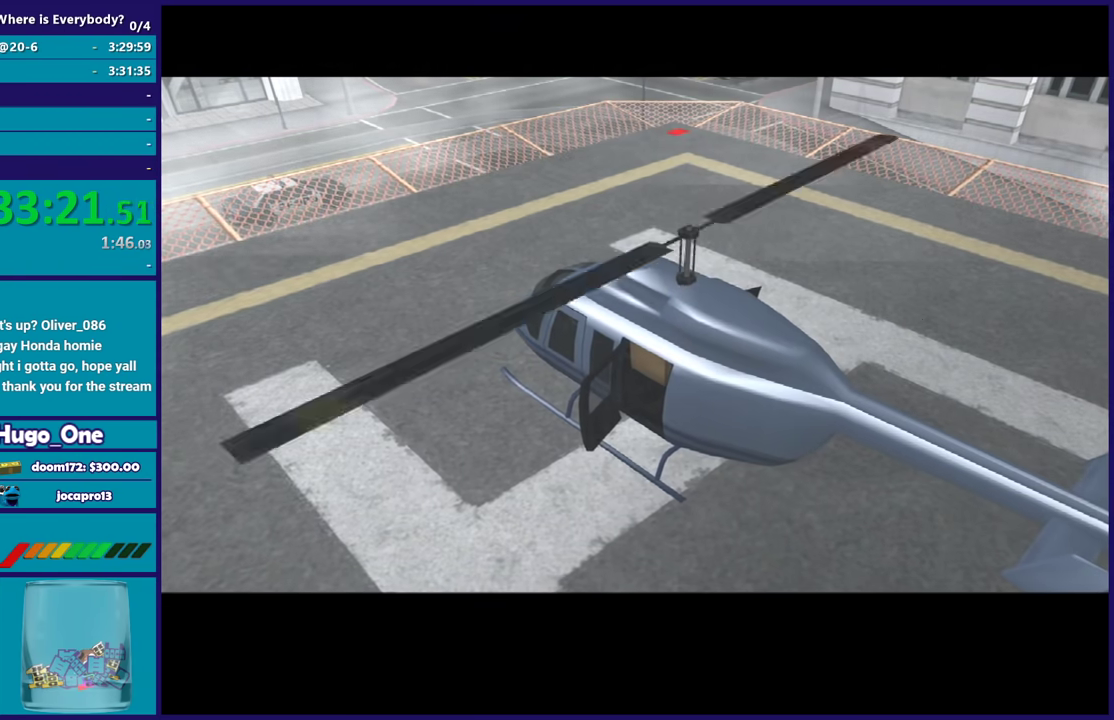
{"buttons": [], "left_stick": "center", "right_stick": "center", "events": [[100, "A", "down"], [200, "A", "up"], [300, "A", "down"], [434, "A", "up"]]}
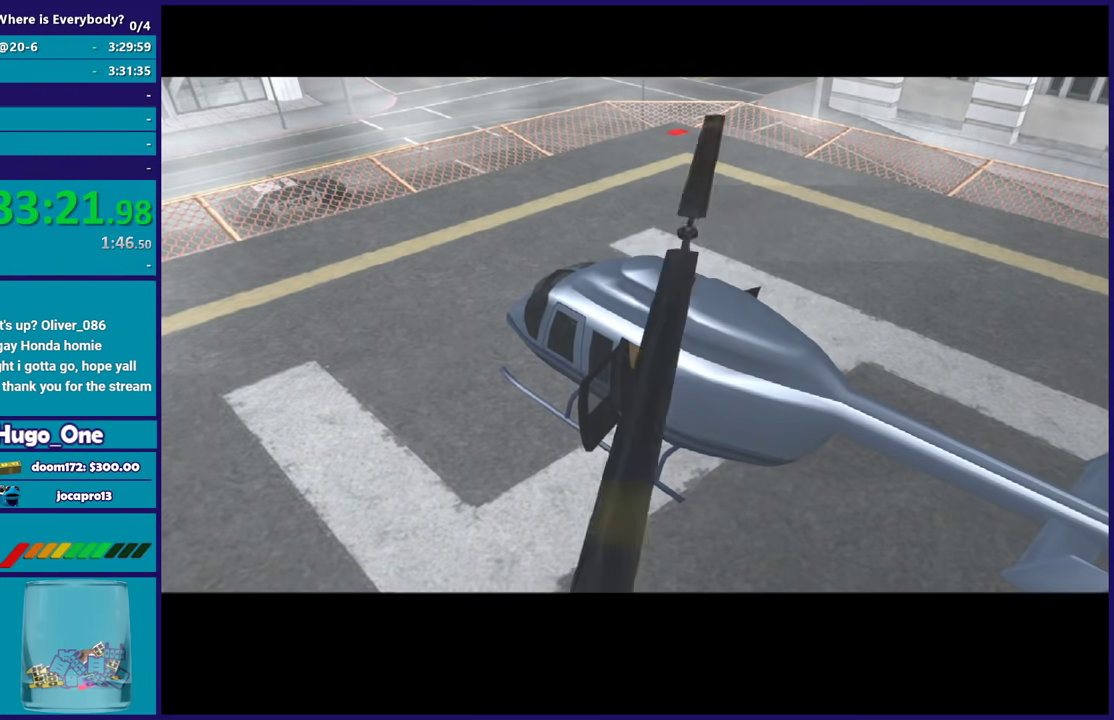
{"buttons": ["A"], "left_stick": "center", "right_stick": "center", "events": [[34, "A", "down"], [167, "A", "up"], [234, "A", "down"], [334, "A", "up"], [434, "A", "down"]]}
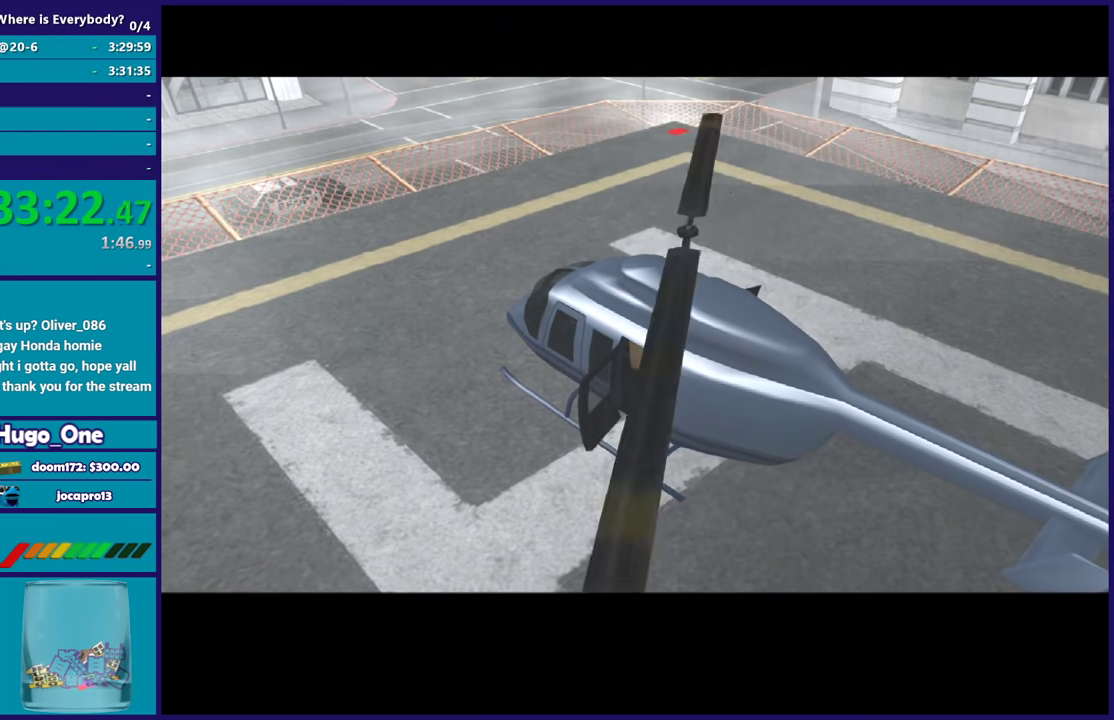
{"buttons": ["A"], "left_stick": "center", "right_stick": "center", "events": [[33, "A", "up"], [133, "A", "down"], [233, "A", "up"], [333, "A", "down"], [400, "A", "up"], [500, "A", "down"]]}
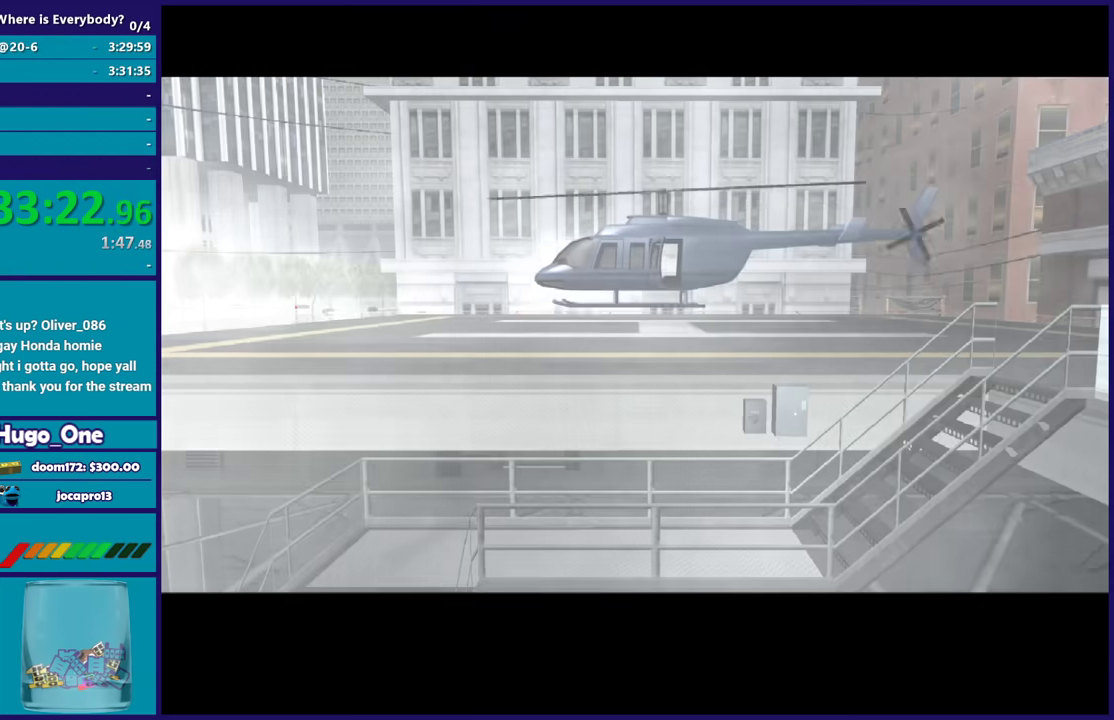
{"buttons": [], "left_stick": "center", "right_stick": "center", "events": [[100, "A", "up"], [200, "A", "down"], [267, "A", "up"], [367, "A", "down"], [467, "A", "up"]]}
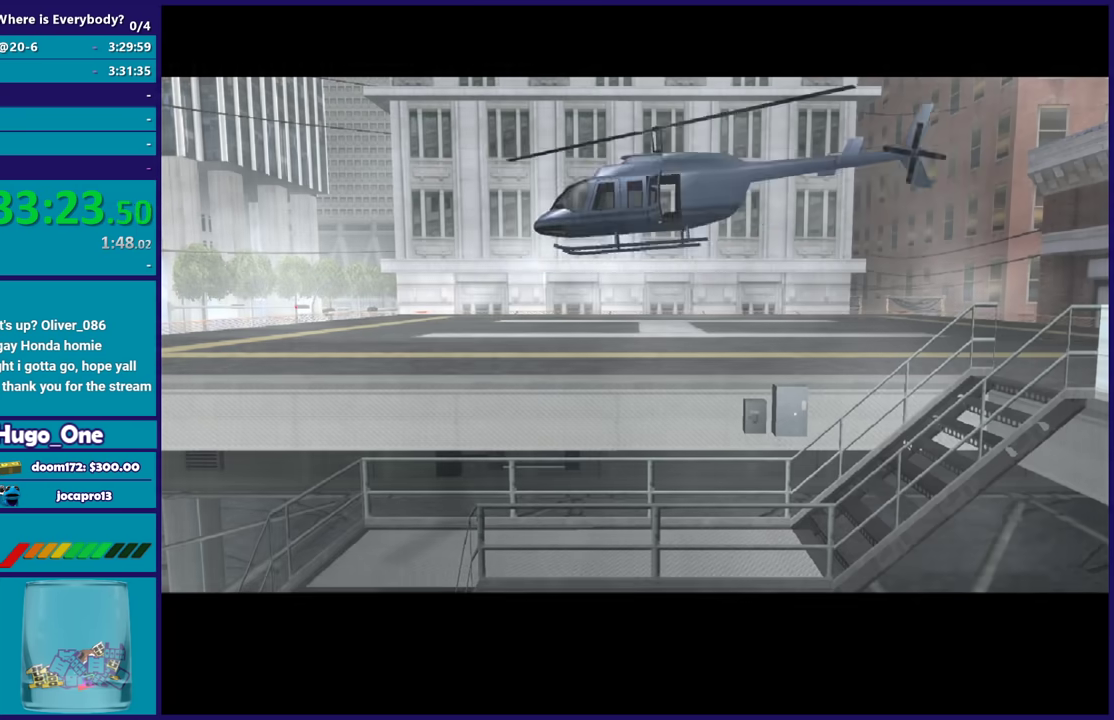
{"buttons": ["A"], "left_stick": "center", "right_stick": "center", "events": [[66, "A", "down"], [133, "A", "up"], [233, "A", "down"], [300, "A", "up"], [400, "A", "down"]]}
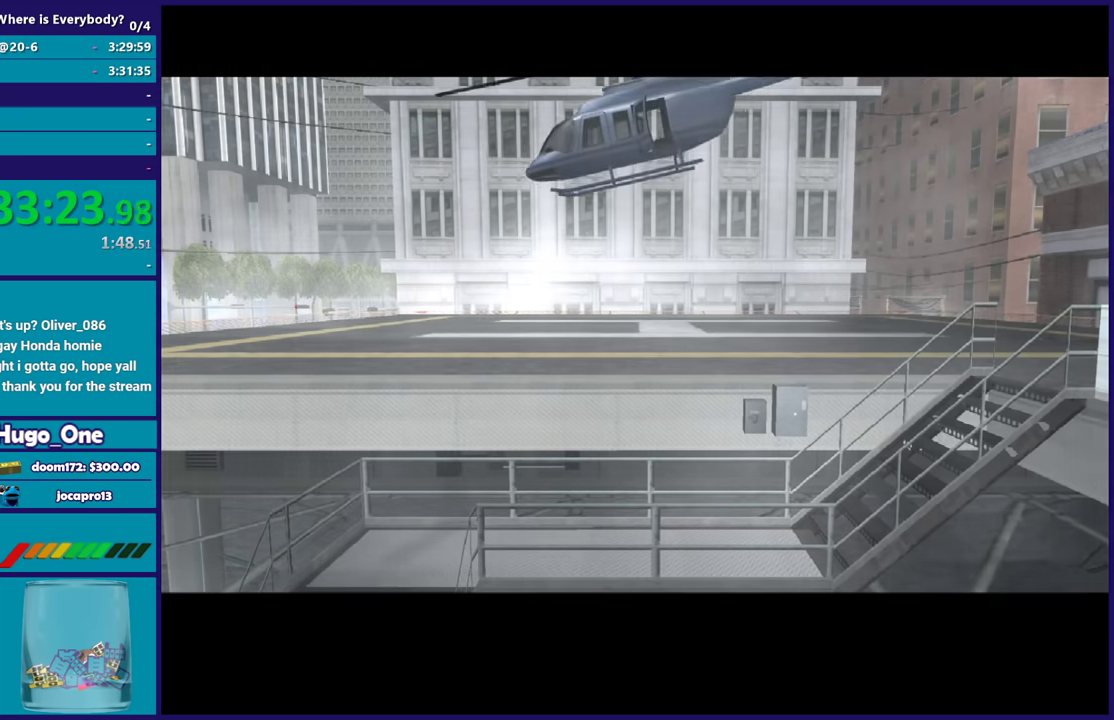
{"buttons": ["A"], "left_stick": "center", "right_stick": "center", "events": [[34, "A", "up"], [134, "A", "down"], [200, "A", "up"], [334, "A", "down"], [401, "A", "up"], [501, "A", "down"]]}
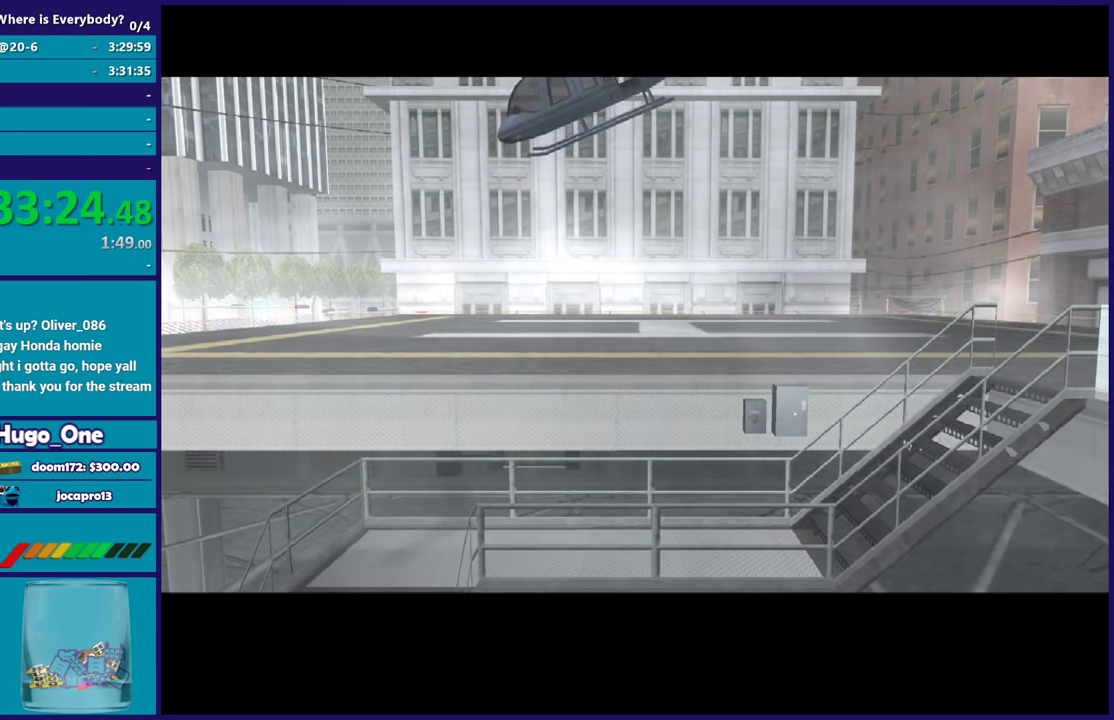
{"buttons": [], "left_stick": "center", "right_stick": "center", "events": [[100, "A", "up"], [200, "A", "down"], [300, "A", "up"], [400, "A", "down"], [500, "A", "up"]]}
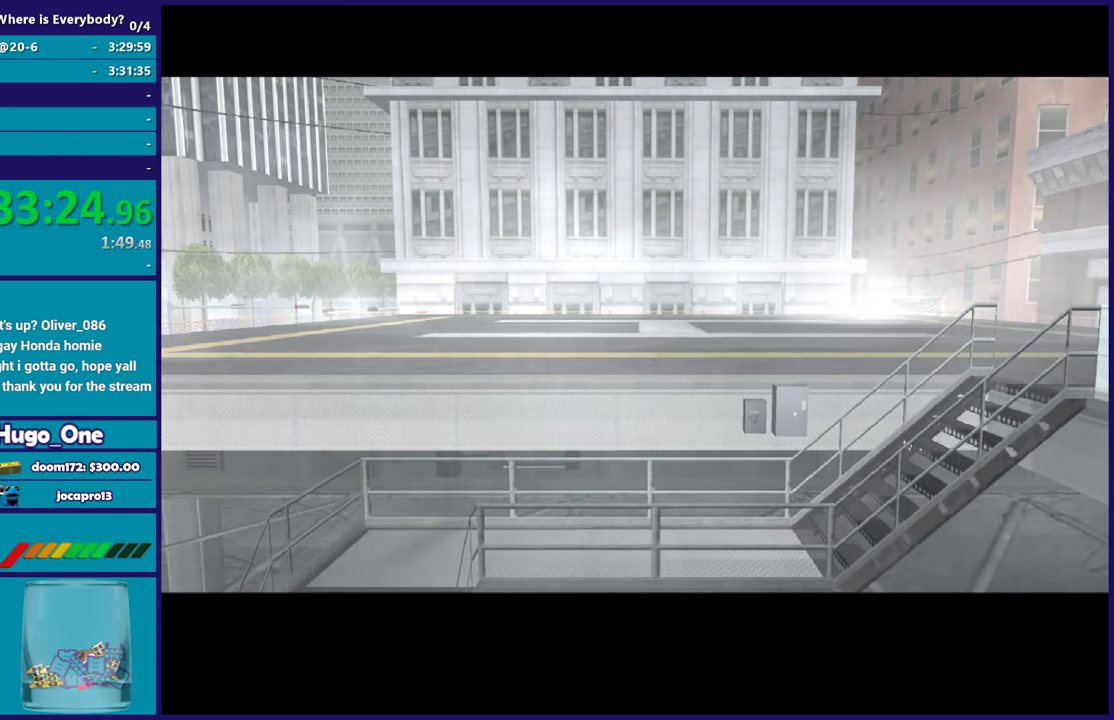
{"buttons": [], "left_stick": "center", "right_stick": "center", "events": [[67, "A", "down"], [167, "A", "up"], [234, "A", "down"], [334, "A", "up"]]}
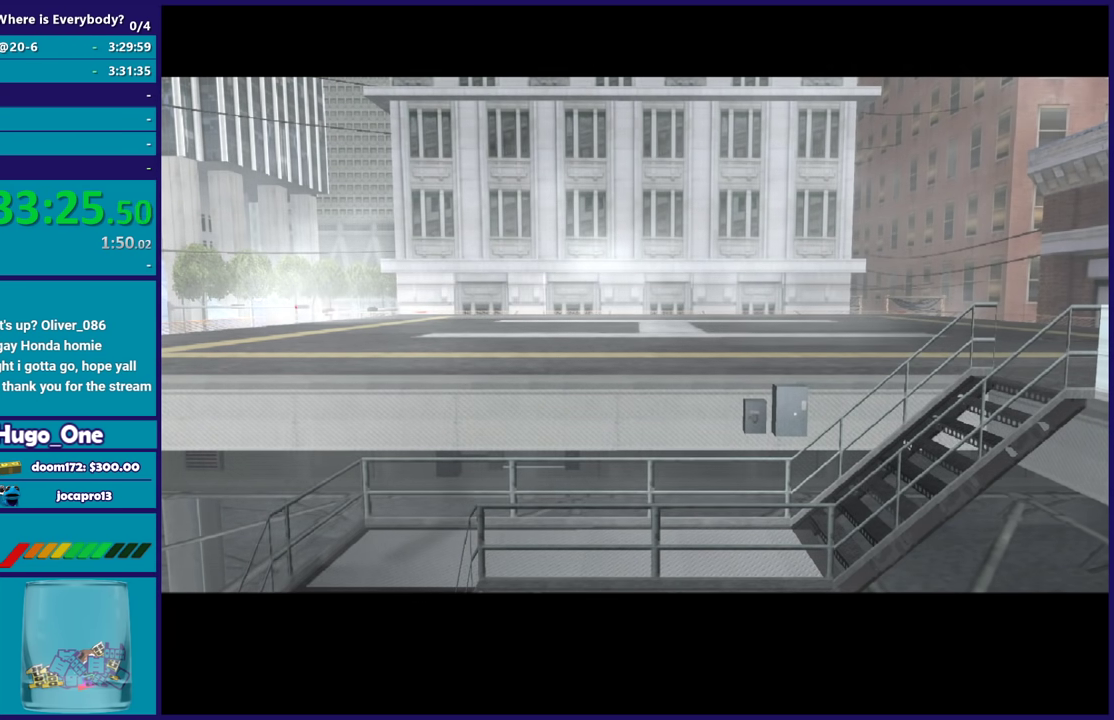
{"buttons": [], "left_stick": "center", "right_stick": "center", "events": []}
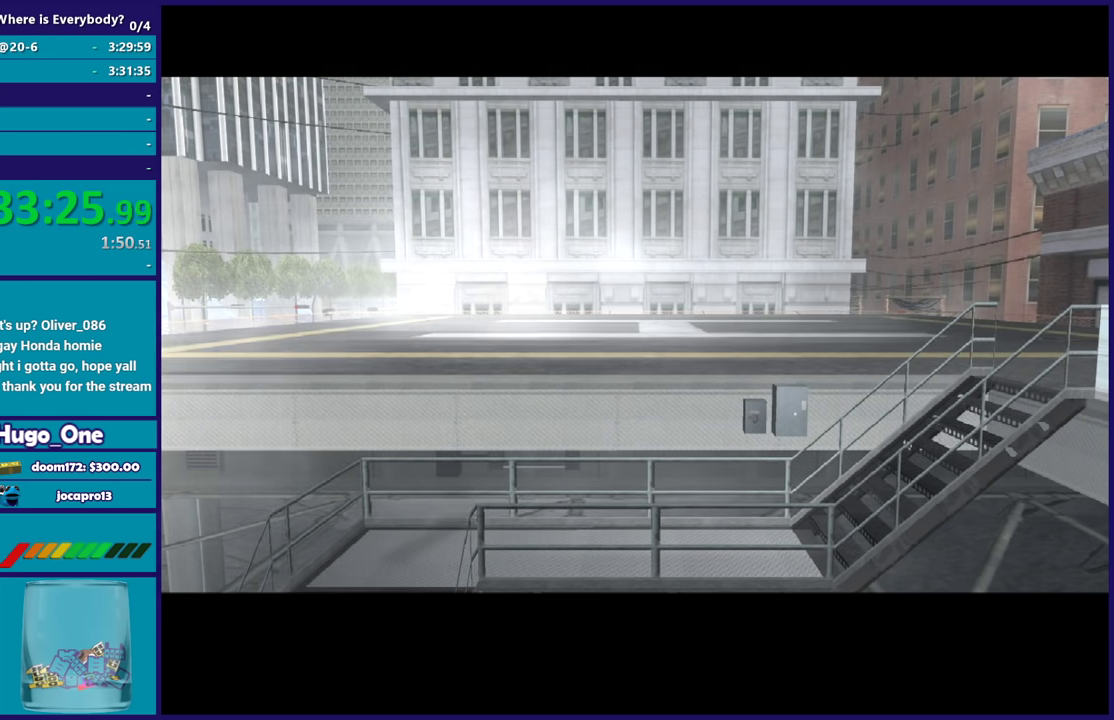
{"buttons": [], "left_stick": "center", "right_stick": "center", "events": []}
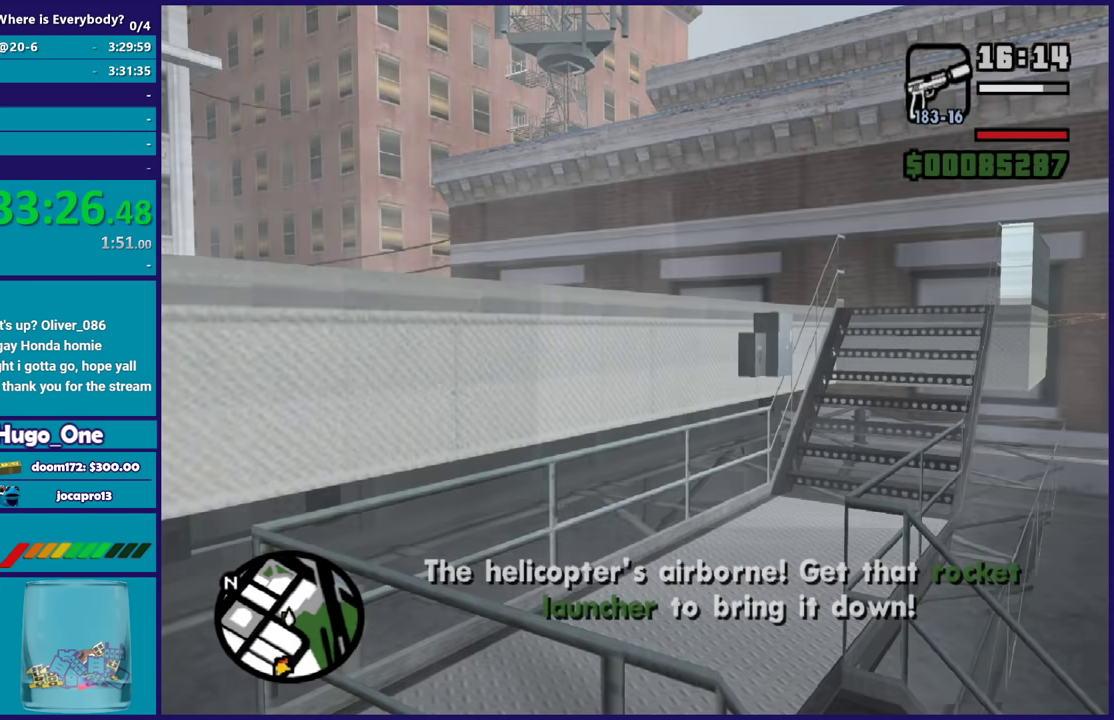
{"buttons": ["L1"], "left_stick": "up-left", "right_stick": "center", "events": [[100, "L1", "down"], [167, "left_stick", "up"], [233, "L1", "up"], [267, "left_stick", "left"], [433, "L1", "down"], [500, "left_stick", "up-left"]]}
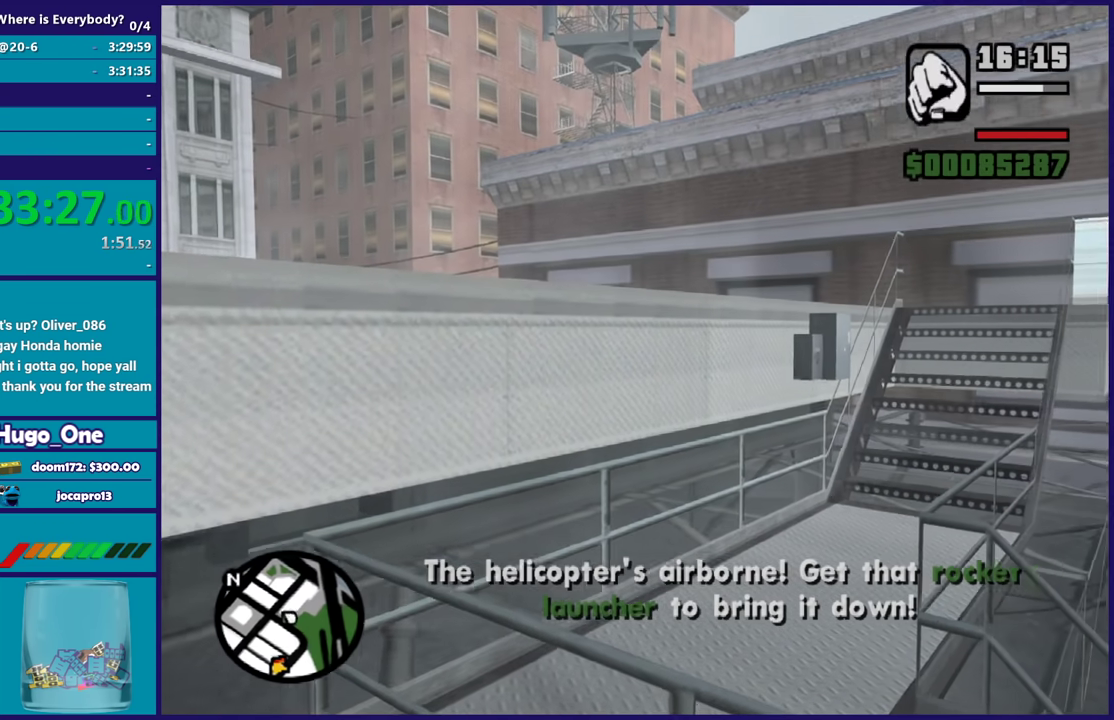
{"buttons": [], "left_stick": "center", "right_stick": "center", "events": [[67, "L1", "up"], [67, "left_stick", "center"], [167, "L1", "down"], [267, "L1", "up"], [367, "L1", "down"], [467, "L1", "up"]]}